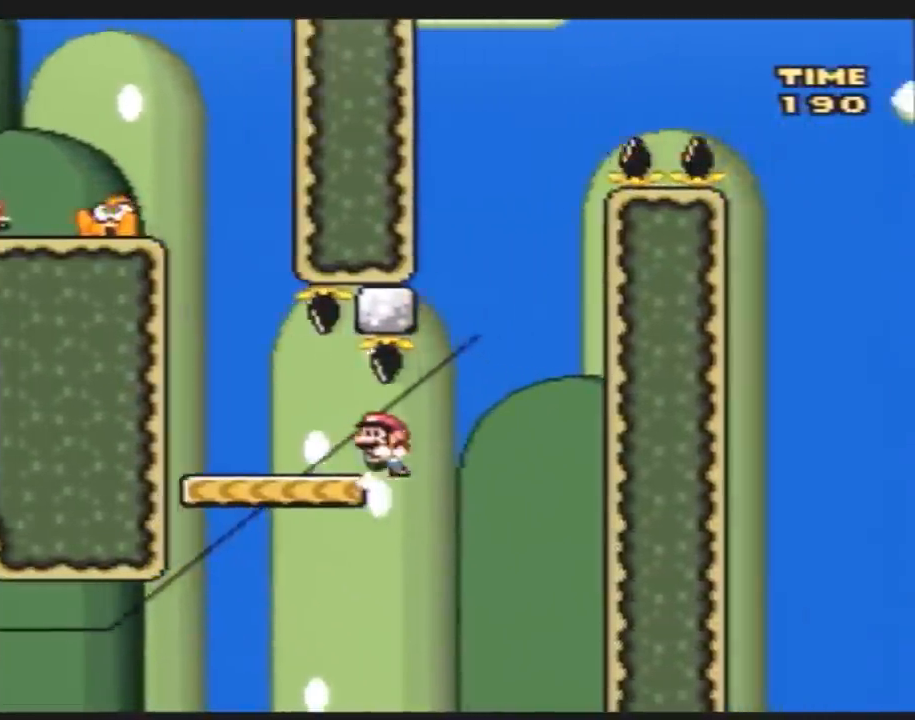
Gameplay with a controller (Nintendo layout); each line is a JSON object with the inputs held at the frame after it. "events" lists button and stick changes between this image and that frame as [ms after this image, input, new state], when the widget could be followed in between. Not read: L3 R3.
{"buttons": ["Y", "DPAD_LEFT"], "events": [[450, "DPAD_LEFT", "down"]]}
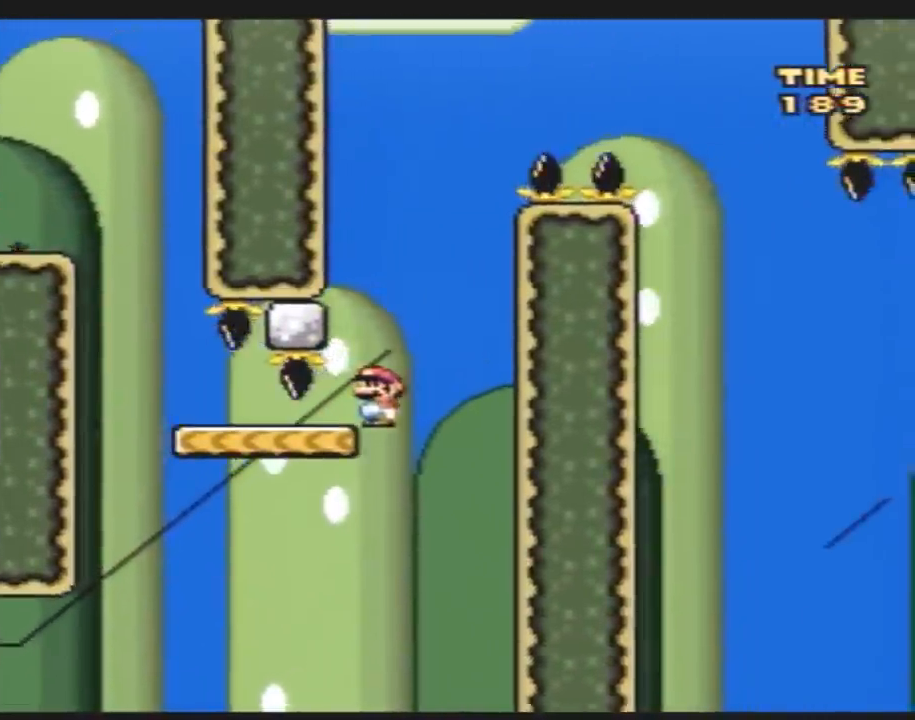
{"buttons": ["Y"], "events": [[17, "DPAD_LEFT", "up"], [167, "DPAD_LEFT", "down"], [450, "DPAD_LEFT", "up"]]}
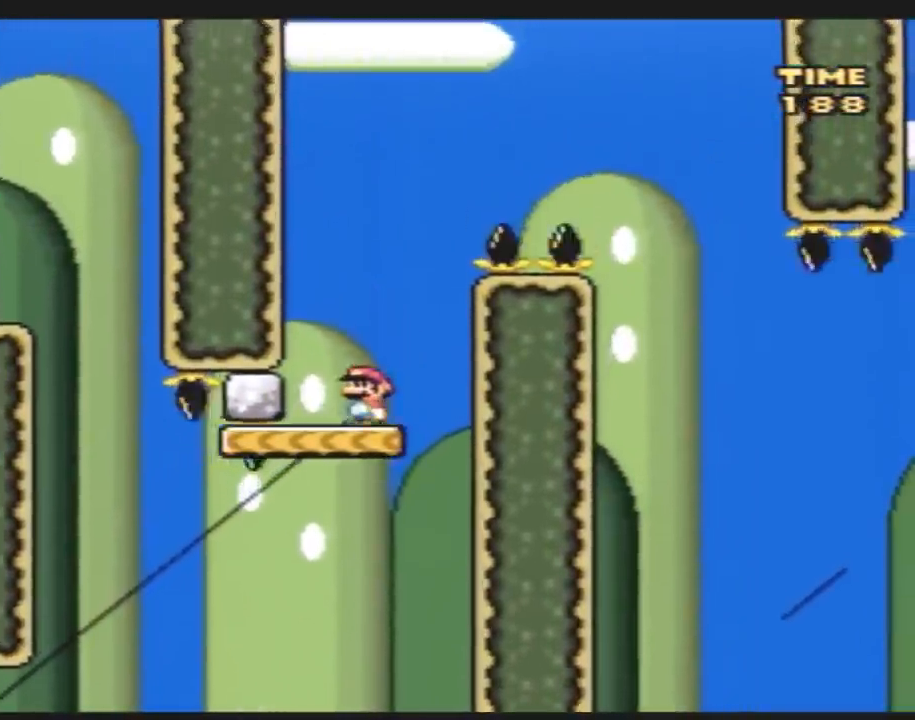
{"buttons": ["B", "Y", "DPAD_RIGHT"], "events": [[17, "DPAD_RIGHT", "down"], [133, "B", "down"]]}
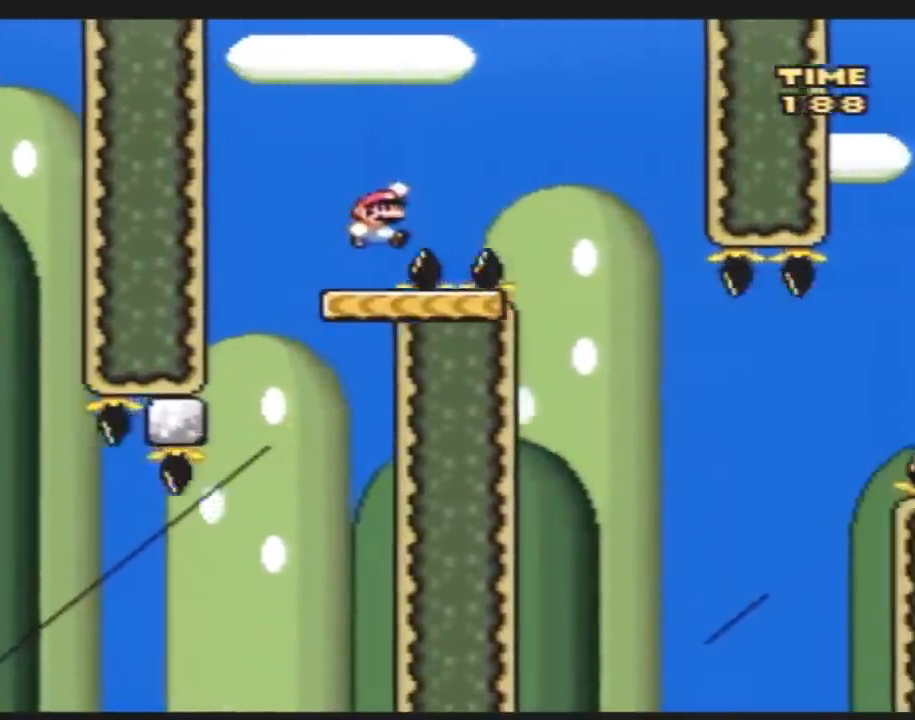
{"buttons": [], "events": [[433, "B", "up"], [433, "DPAD_RIGHT", "up"], [500, "Y", "up"]]}
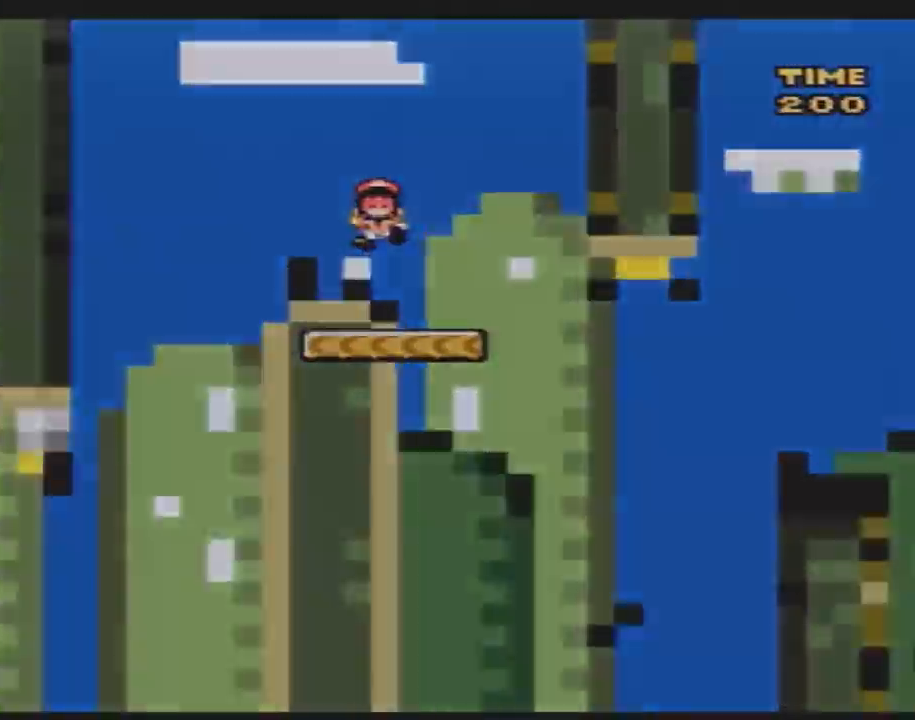
{"buttons": [], "events": []}
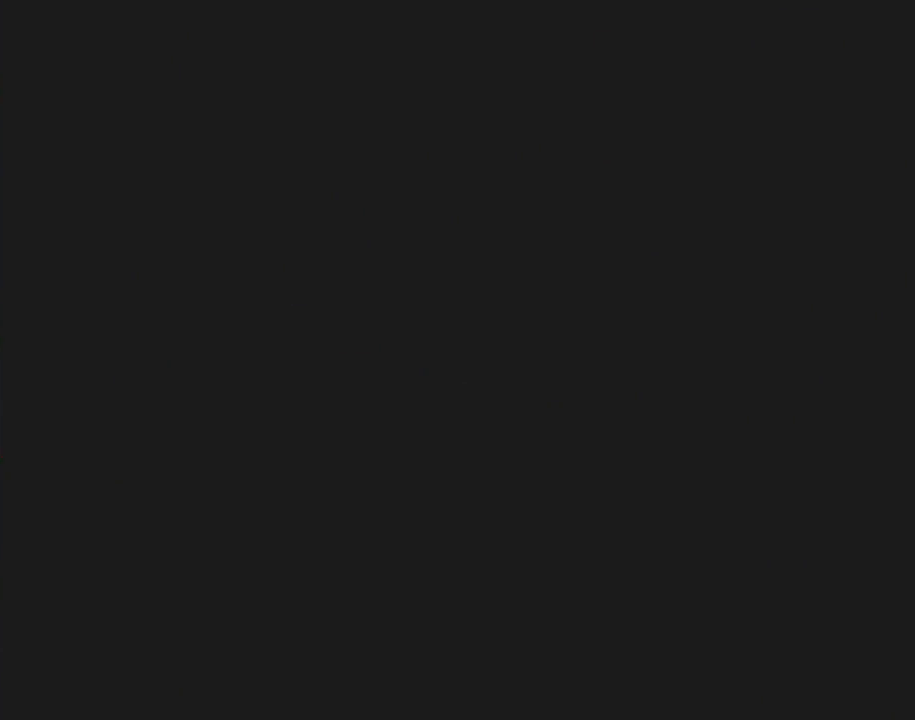
{"buttons": [], "events": []}
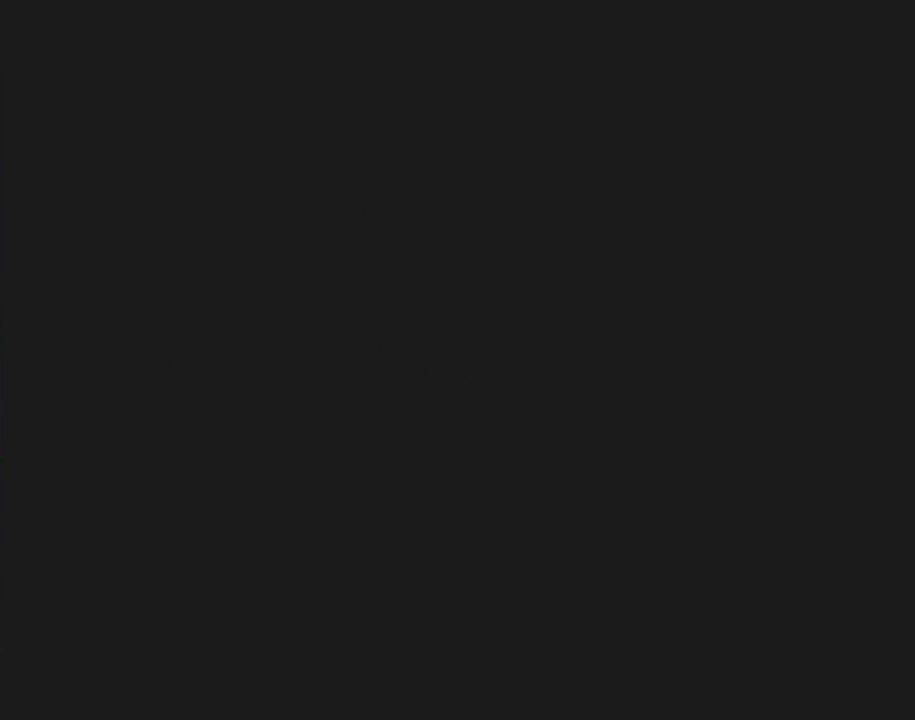
{"buttons": [], "events": []}
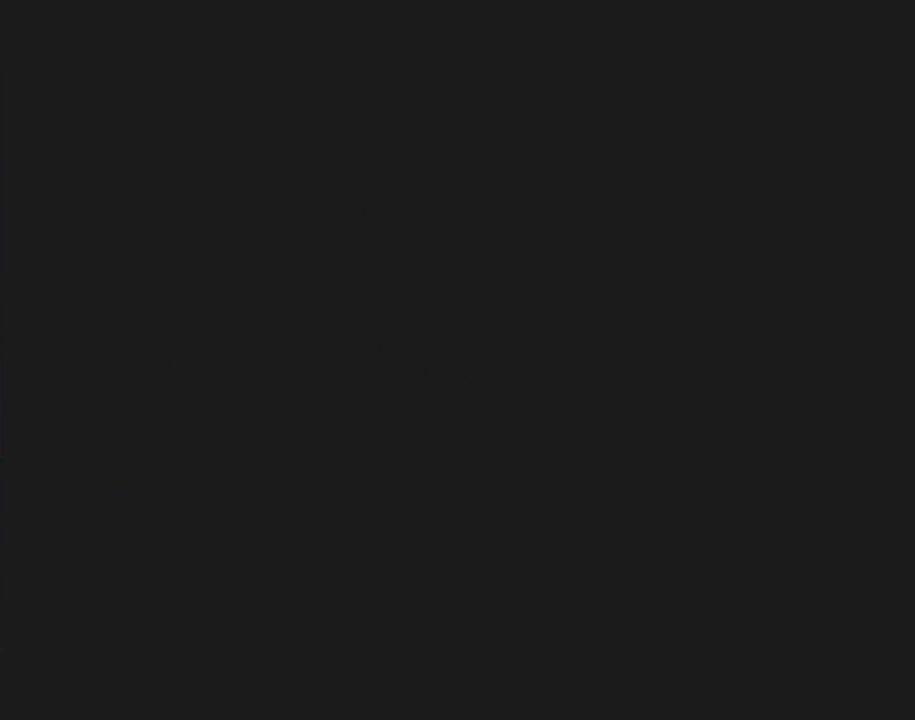
{"buttons": ["Y"], "events": [[283, "Y", "down"]]}
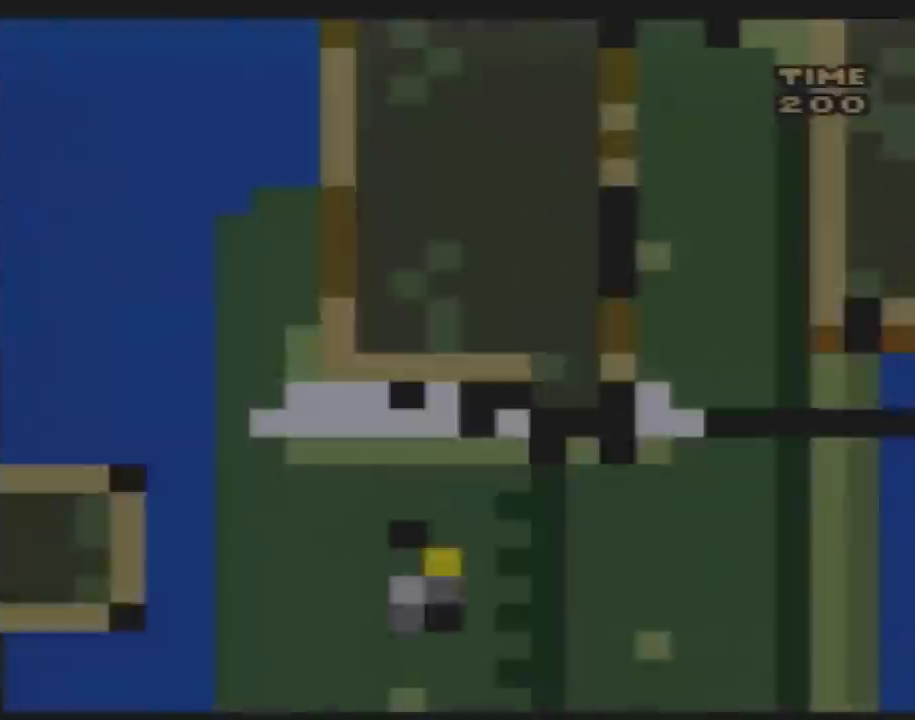
{"buttons": ["Y", "DPAD_RIGHT"], "events": [[150, "DPAD_RIGHT", "down"]]}
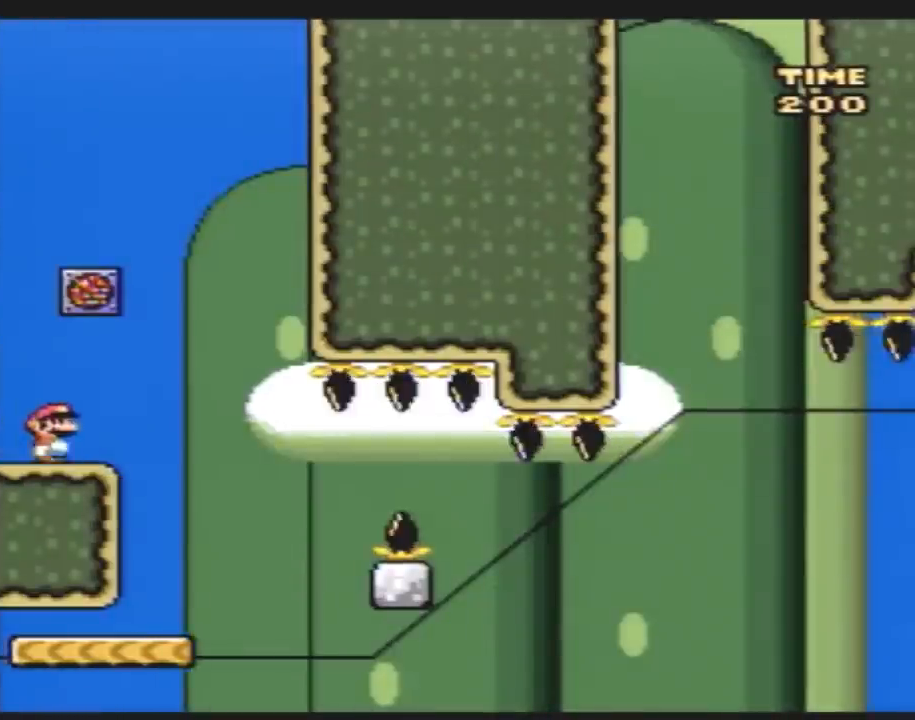
{"buttons": ["Y", "DPAD_RIGHT"], "events": [[183, "DPAD_RIGHT", "up"], [217, "DPAD_LEFT", "down"], [350, "DPAD_UP", "down"], [383, "DPAD_LEFT", "up"], [383, "DPAD_RIGHT", "down"], [383, "DPAD_UP", "up"]]}
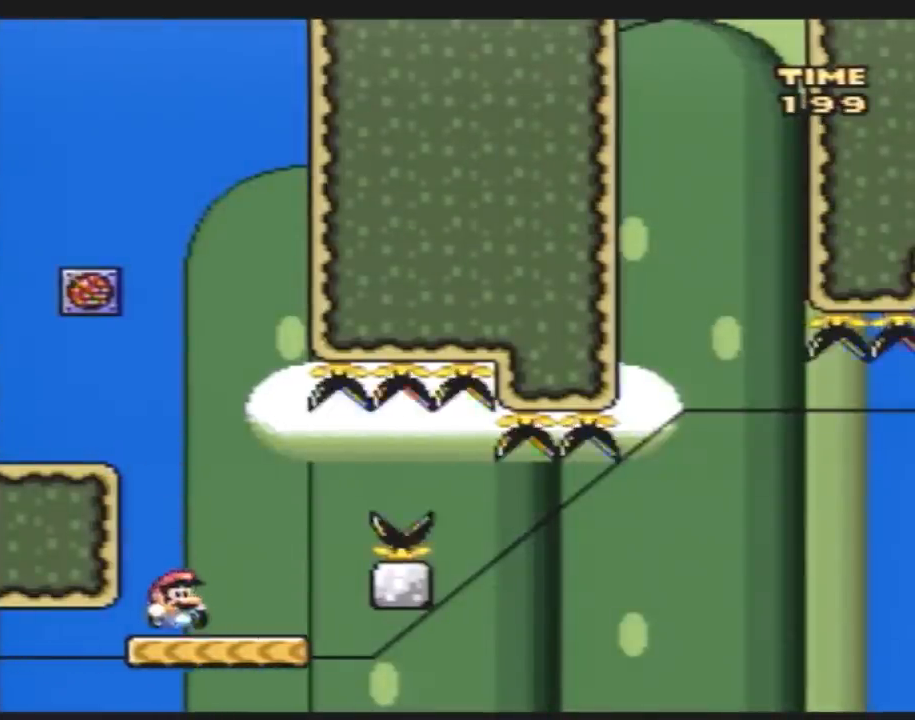
{"buttons": ["Y"], "events": [[133, "A", "down"], [250, "A", "up"], [333, "A", "down"], [500, "A", "up"], [500, "DPAD_RIGHT", "up"]]}
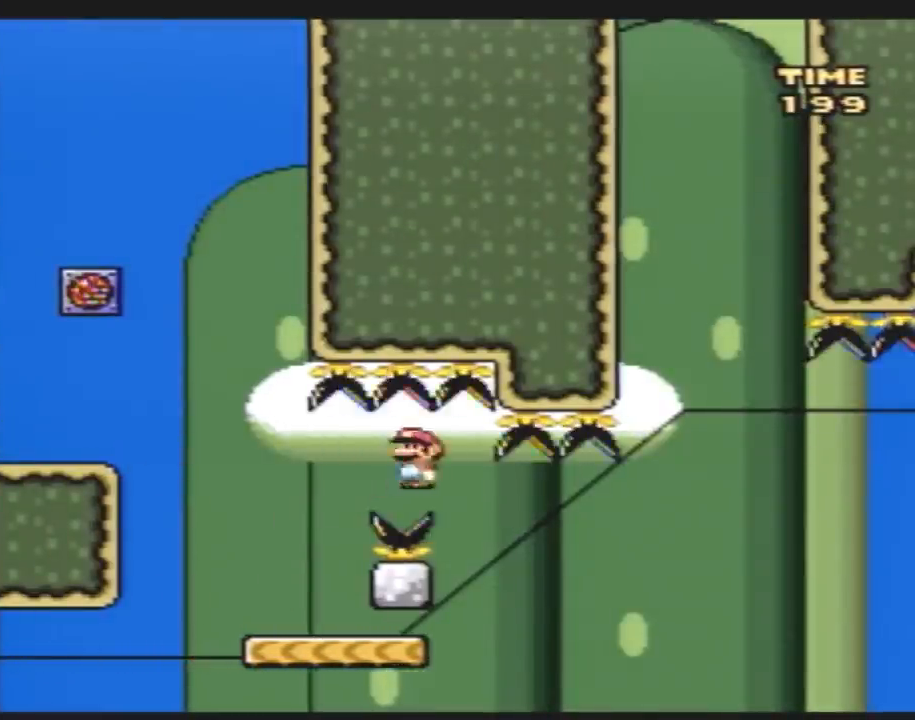
{"buttons": ["Y"], "events": [[50, "DPAD_LEFT", "down"], [200, "DPAD_UP", "down"], [233, "DPAD_LEFT", "up"], [233, "DPAD_RIGHT", "down"], [233, "DPAD_UP", "up"], [333, "DPAD_RIGHT", "up"]]}
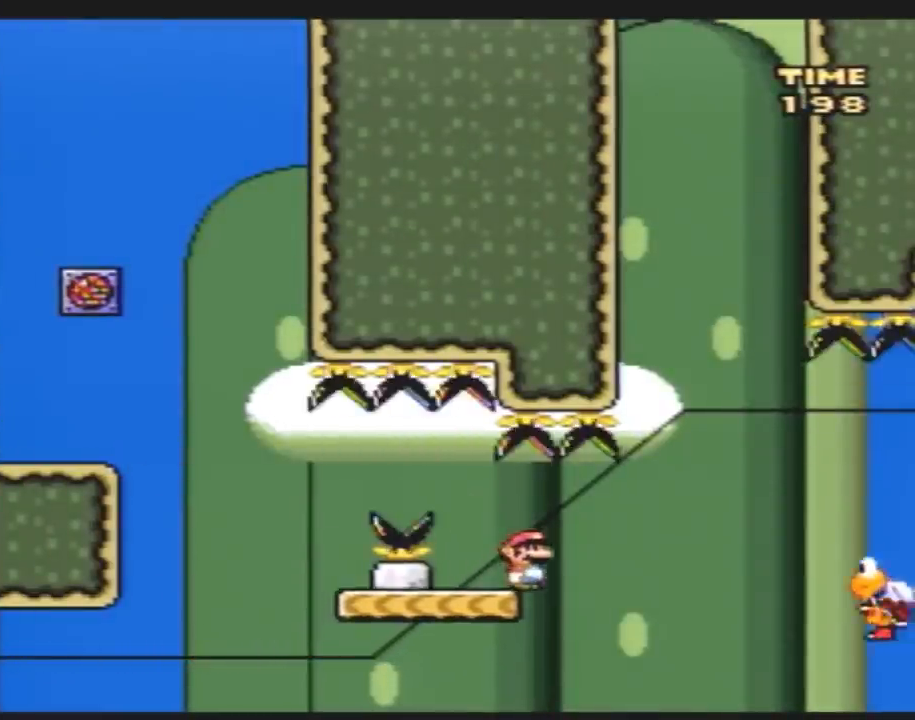
{"buttons": ["Y"], "events": []}
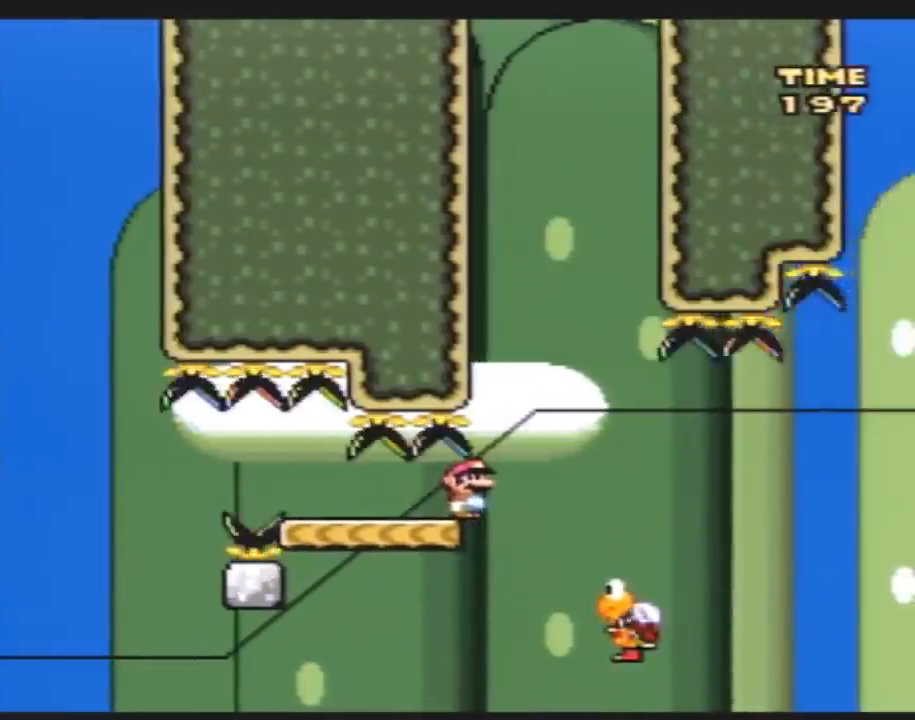
{"buttons": ["Y", "DPAD_LEFT"], "events": [[450, "DPAD_LEFT", "down"]]}
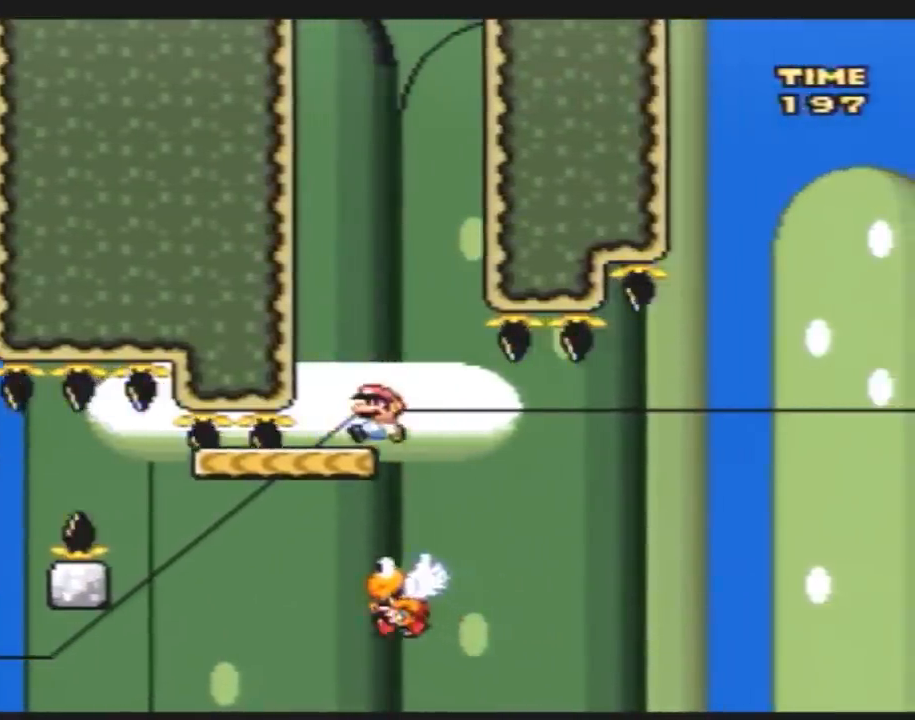
{"buttons": ["B", "Y"], "events": [[83, "DPAD_UP", "down"], [200, "DPAD_UP", "up"], [367, "B", "down"], [483, "DPAD_LEFT", "up"]]}
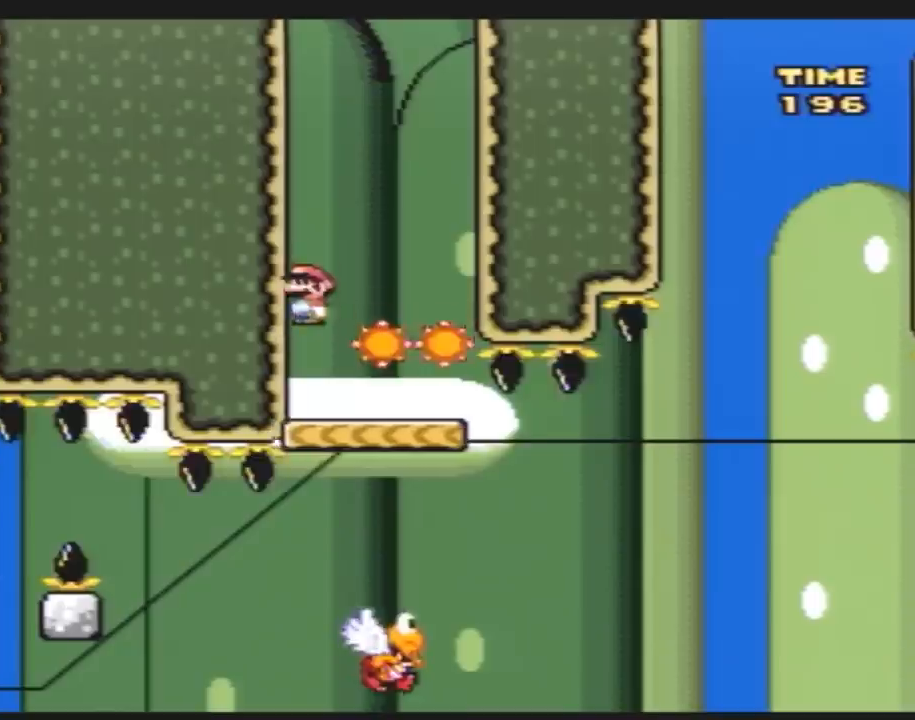
{"buttons": ["Y", "DPAD_RIGHT"], "events": [[300, "B", "up"], [350, "DPAD_RIGHT", "down"]]}
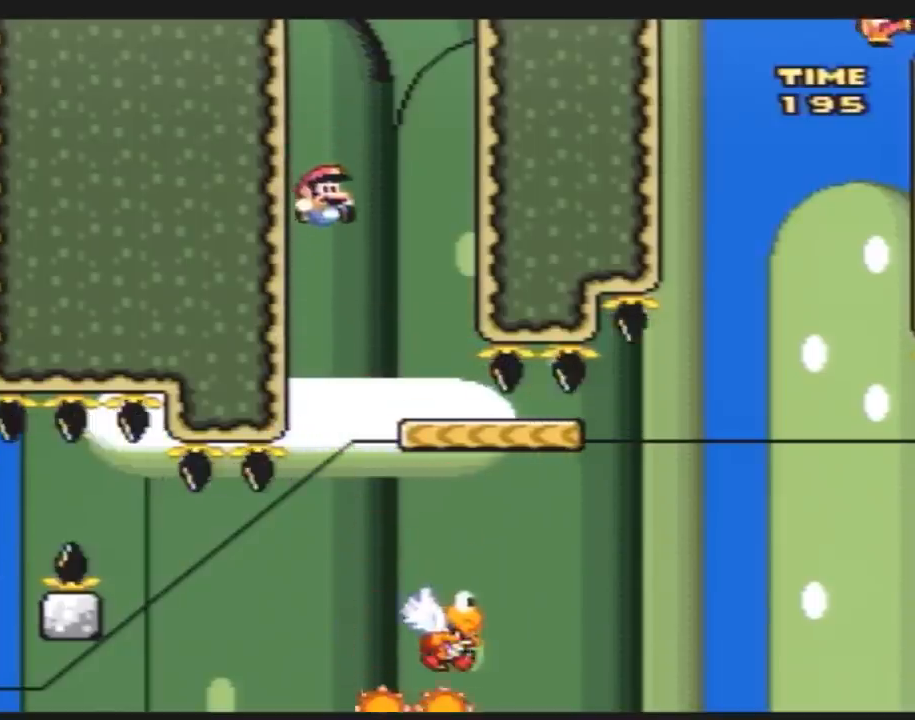
{"buttons": ["B", "Y", "DPAD_RIGHT"], "events": [[17, "DPAD_RIGHT", "up"], [100, "DPAD_RIGHT", "down"], [233, "B", "down"]]}
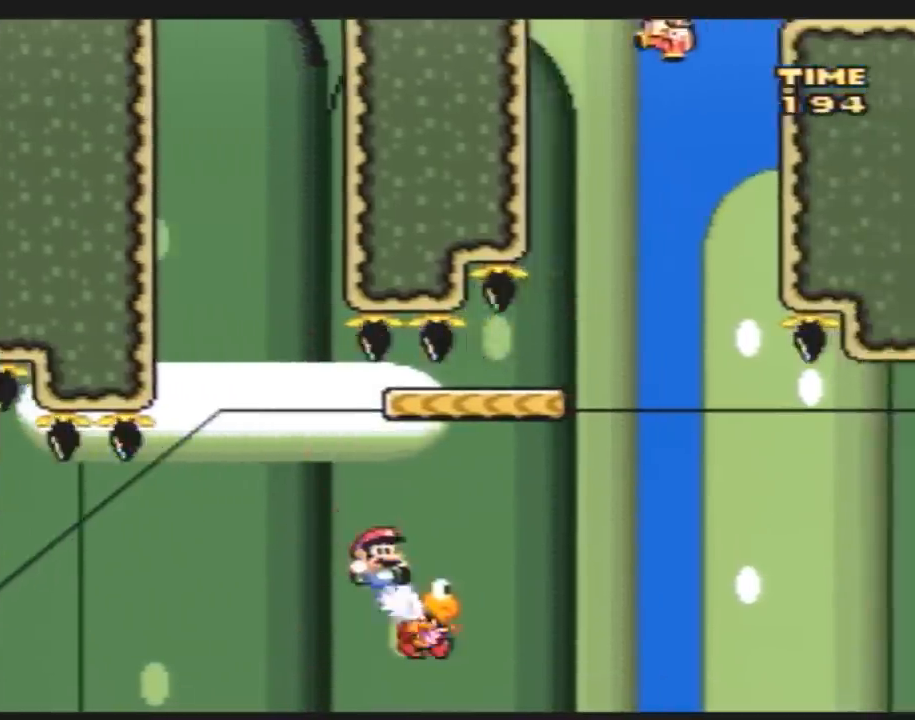
{"buttons": ["Y", "DPAD_LEFT"], "events": [[300, "DPAD_RIGHT", "up"], [417, "B", "up"], [450, "DPAD_LEFT", "down"]]}
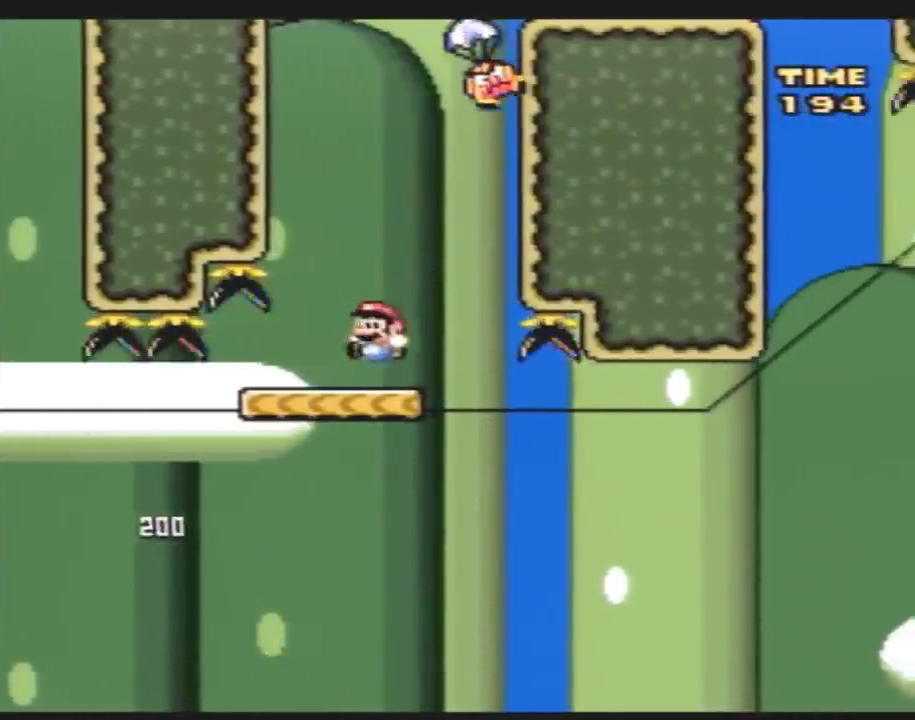
{"buttons": ["B", "Y", "DPAD_RIGHT"], "events": [[317, "B", "down"], [400, "DPAD_LEFT", "up"], [400, "DPAD_RIGHT", "down"]]}
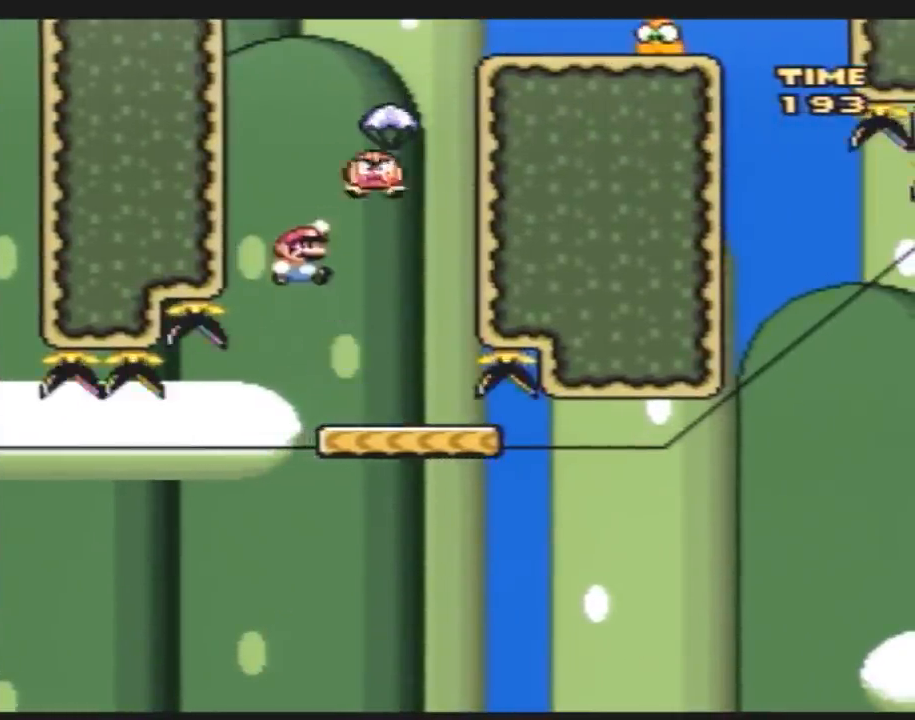
{"buttons": ["B", "Y", "DPAD_LEFT"], "events": [[367, "DPAD_RIGHT", "up"], [400, "DPAD_LEFT", "down"]]}
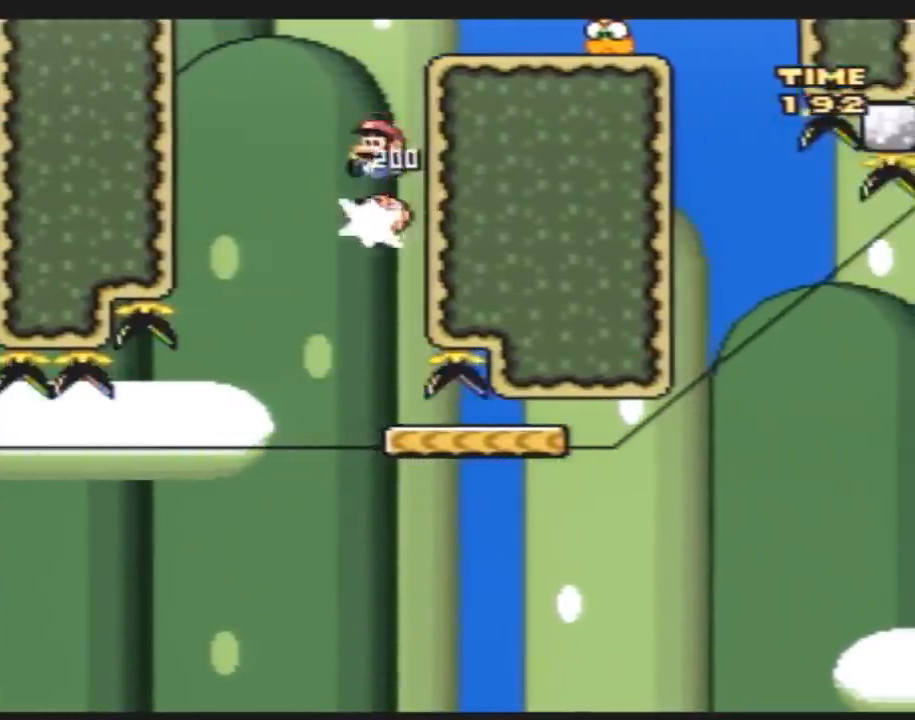
{"buttons": ["A", "Y", "DPAD_RIGHT"], "events": [[33, "DPAD_LEFT", "up"], [33, "DPAD_UP", "down"], [67, "DPAD_RIGHT", "down"], [67, "DPAD_UP", "up"], [150, "B", "up"], [217, "DPAD_RIGHT", "up"], [433, "A", "down"], [433, "DPAD_RIGHT", "down"]]}
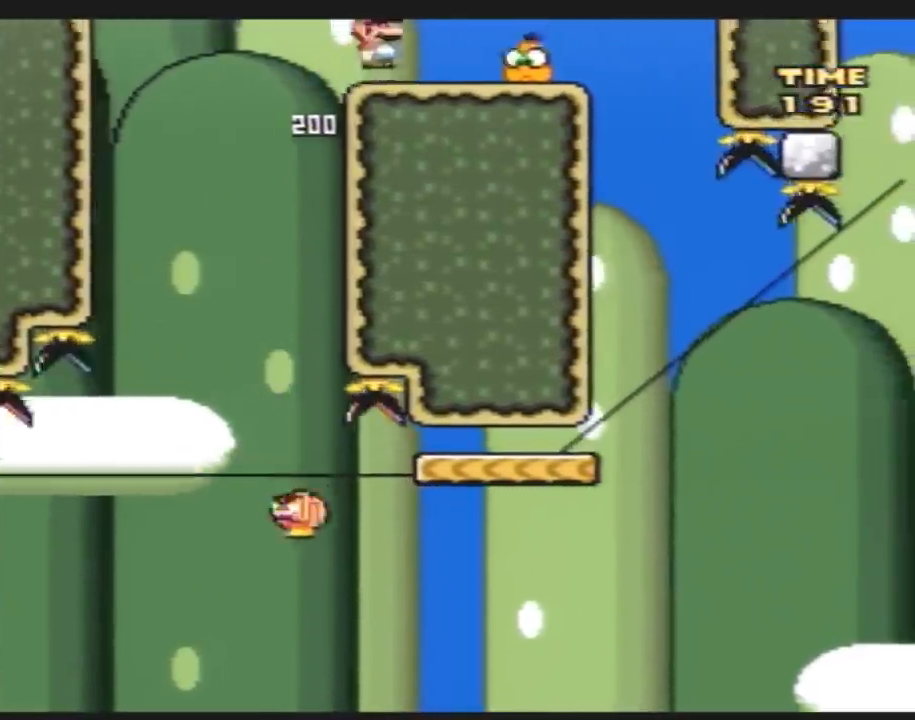
{"buttons": ["Y", "DPAD_LEFT"], "events": [[183, "A", "up"], [400, "DPAD_RIGHT", "up"], [433, "DPAD_LEFT", "down"]]}
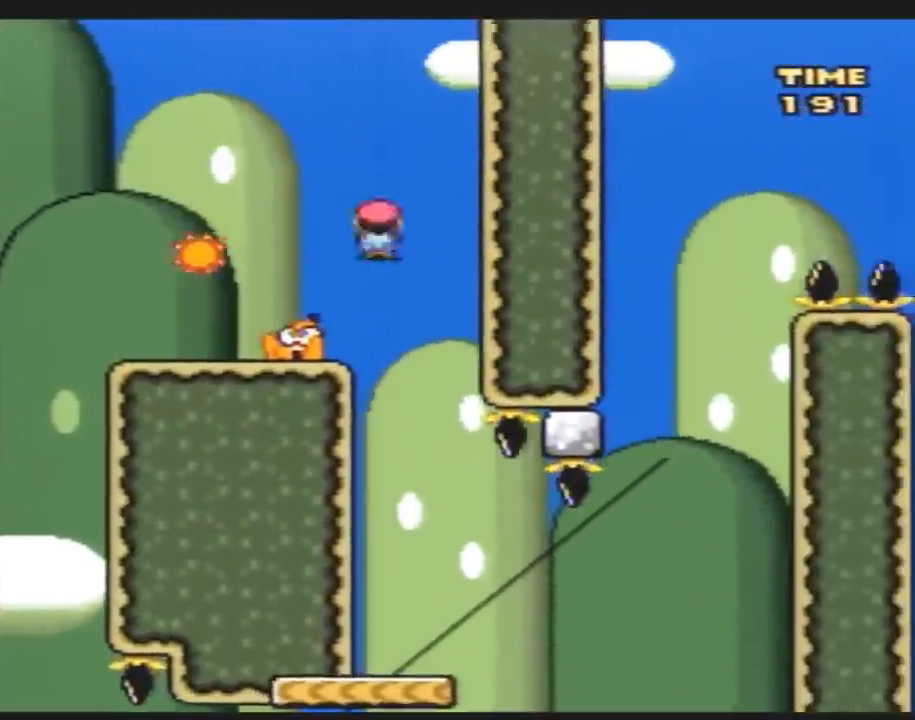
{"buttons": ["Y", "DPAD_LEFT"], "events": [[67, "DPAD_LEFT", "up"], [67, "DPAD_RIGHT", "down"], [433, "DPAD_RIGHT", "up"], [433, "DPAD_UP", "down"], [467, "DPAD_LEFT", "down"], [467, "DPAD_UP", "up"]]}
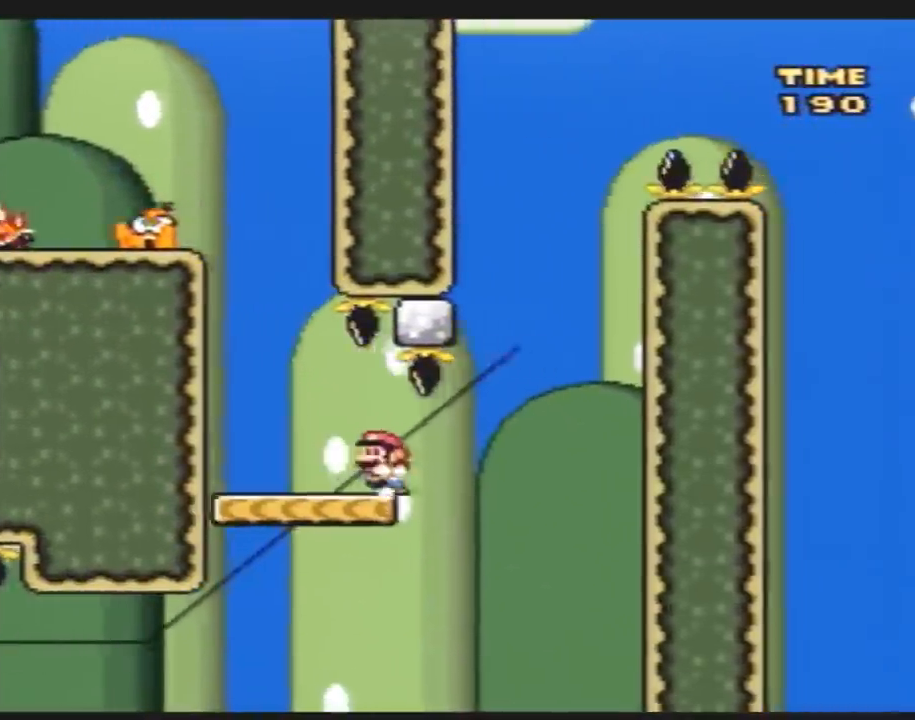
{"buttons": ["Y", "DPAD_LEFT"], "events": [[67, "DPAD_LEFT", "up"], [500, "DPAD_LEFT", "down"]]}
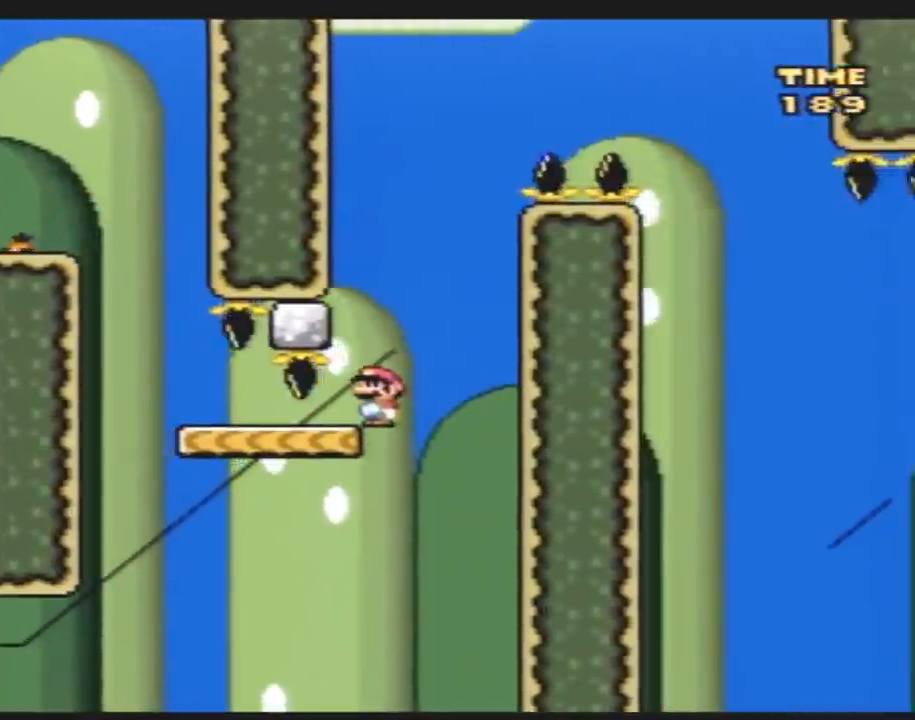
{"buttons": ["Y"], "events": [[67, "DPAD_UP", "down"], [117, "DPAD_UP", "up"], [150, "DPAD_LEFT", "up"], [283, "DPAD_LEFT", "down"], [317, "DPAD_LEFT", "up"], [317, "DPAD_RIGHT", "down"], [350, "DPAD_LEFT", "down"], [350, "DPAD_RIGHT", "up"], [500, "DPAD_LEFT", "up"]]}
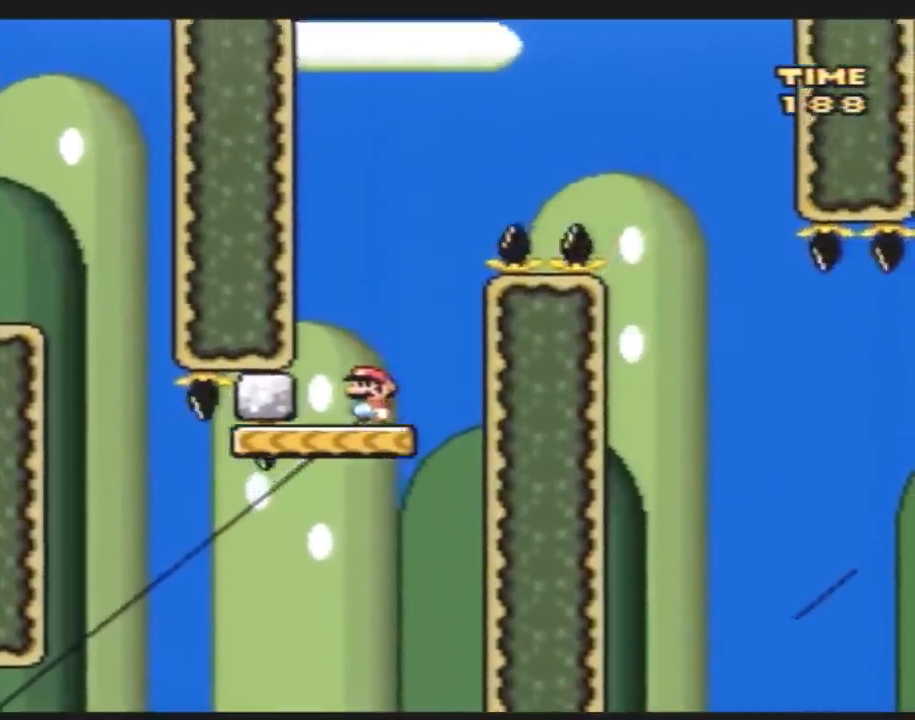
{"buttons": ["B", "Y", "DPAD_RIGHT"], "events": [[83, "DPAD_RIGHT", "down"], [283, "B", "down"]]}
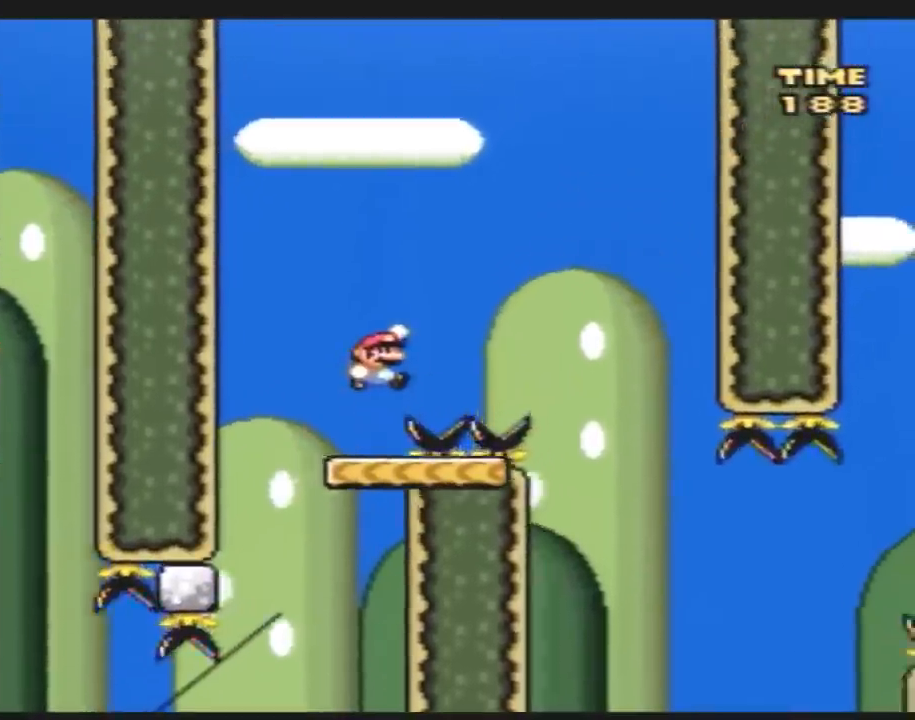
{"buttons": ["Y", "DPAD_LEFT"], "events": [[150, "B", "up"], [400, "DPAD_RIGHT", "up"], [433, "DPAD_LEFT", "down"]]}
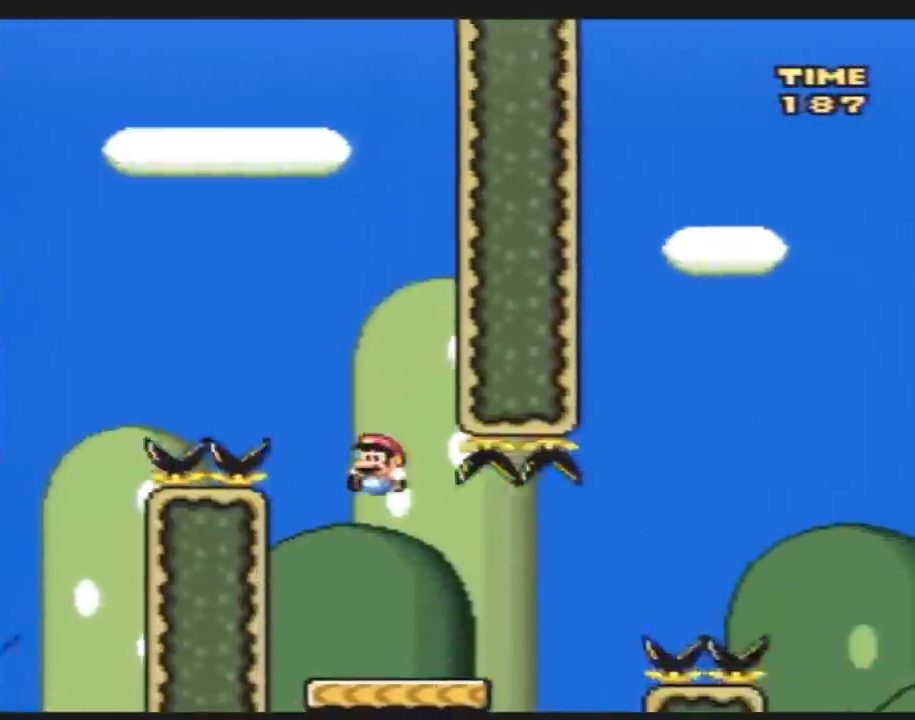
{"buttons": ["B", "Y", "DPAD_RIGHT"], "events": [[67, "DPAD_LEFT", "up"], [67, "DPAD_RIGHT", "down"], [450, "B", "down"]]}
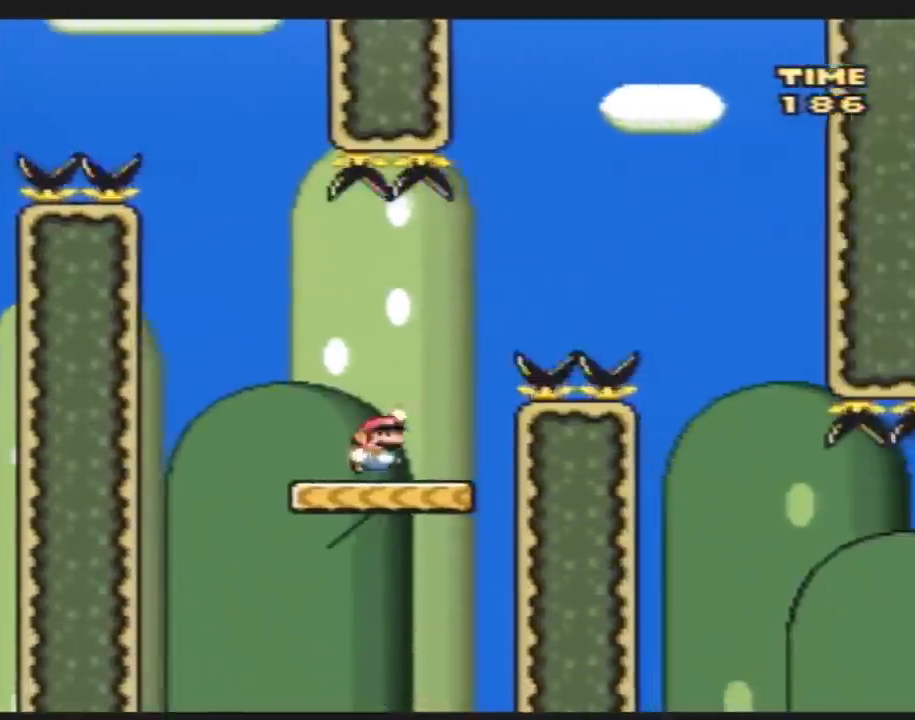
{"buttons": ["Y", "DPAD_RIGHT"], "events": [[267, "B", "up"]]}
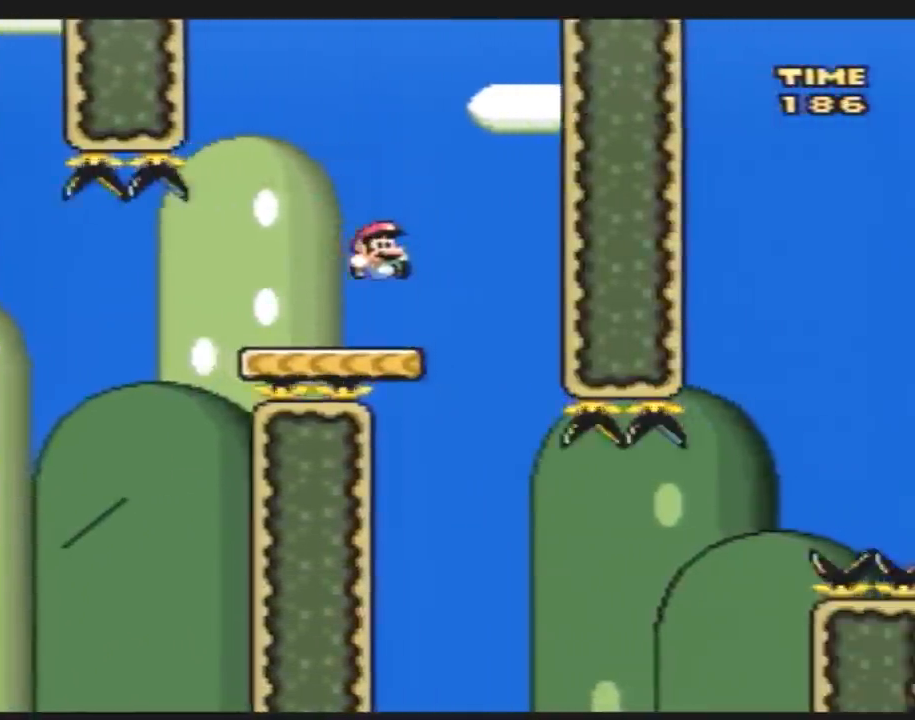
{"buttons": ["Y", "DPAD_RIGHT"], "events": [[17, "DPAD_LEFT", "down"], [17, "DPAD_RIGHT", "up"], [233, "DPAD_LEFT", "up"], [233, "DPAD_RIGHT", "down"]]}